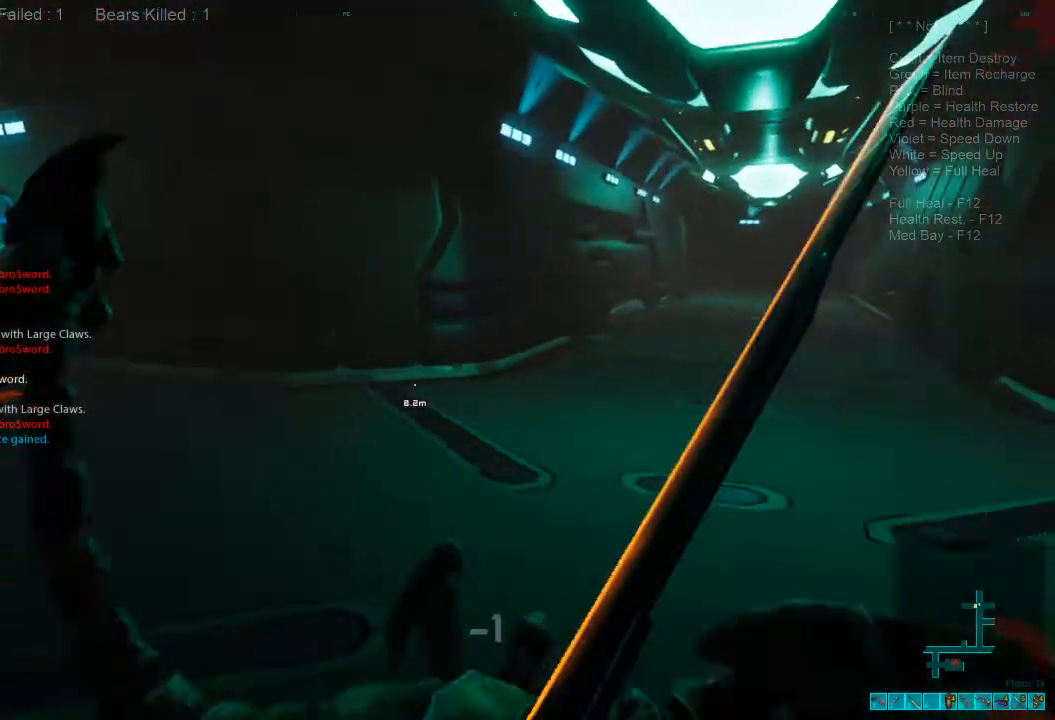
Gameplay with keyboard and mouse; each line is a JSON object with the keys and mouse buttons held at the frame after it. "events" lists presses ("down") and releases ("up") of "1", "2", "3", "4", "a", "alt", "c", "caps_lock", "ctrl", "d", "e", "f", "q", "r", "s", "shift", "space", "super", "tab", "tilde", "v", "w", "x", "z", "mouse_left", "mouse_wheel", "mouse_right", "mouse_mb4" and "mouse_mb5" between this image and that frame as [ms after this image, input, new state], when the widget could be followed in between. "mouse_left", "mouse_wheel", "mouse_right", "mouse_mb4", "mouse_mb5" = the "left", "wheel", "right", "mb4", "mb5" buttons of the "mouse" list. No other keys are recorded. "wheel" means that the mouse wheel is clicked or scrolled. Mouse movement is not recorded.
{"keys": ["w"], "mouse": [], "events": [[67, "d", "down"], [67, "shift", "up"], [467, "d", "up"]]}
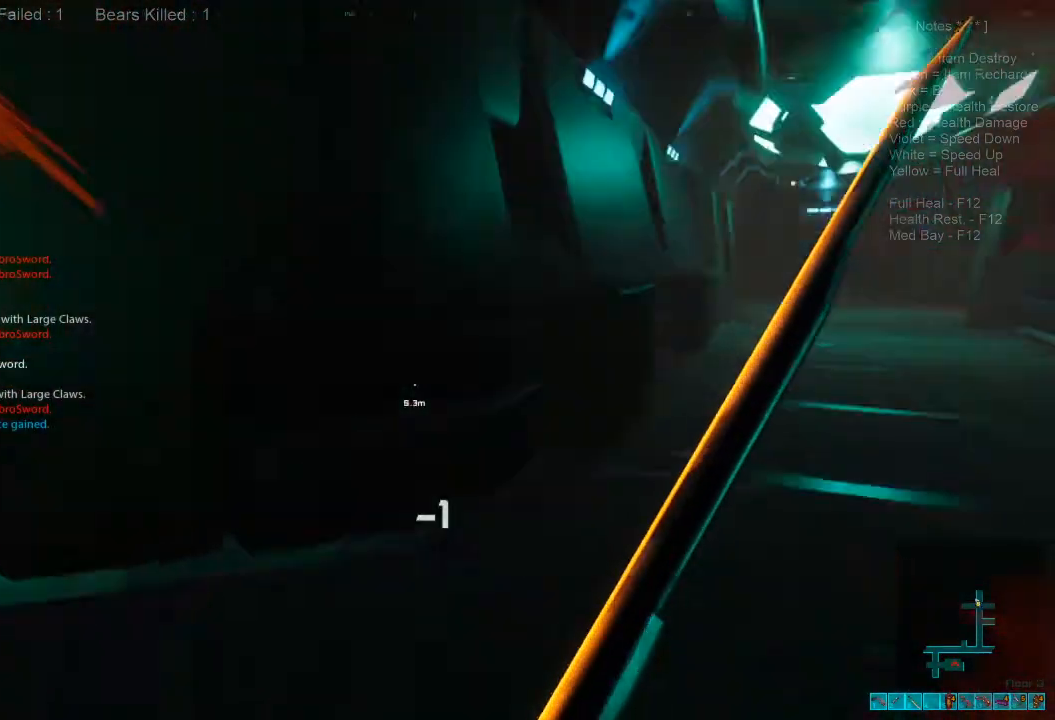
{"keys": ["w"], "mouse": [], "events": []}
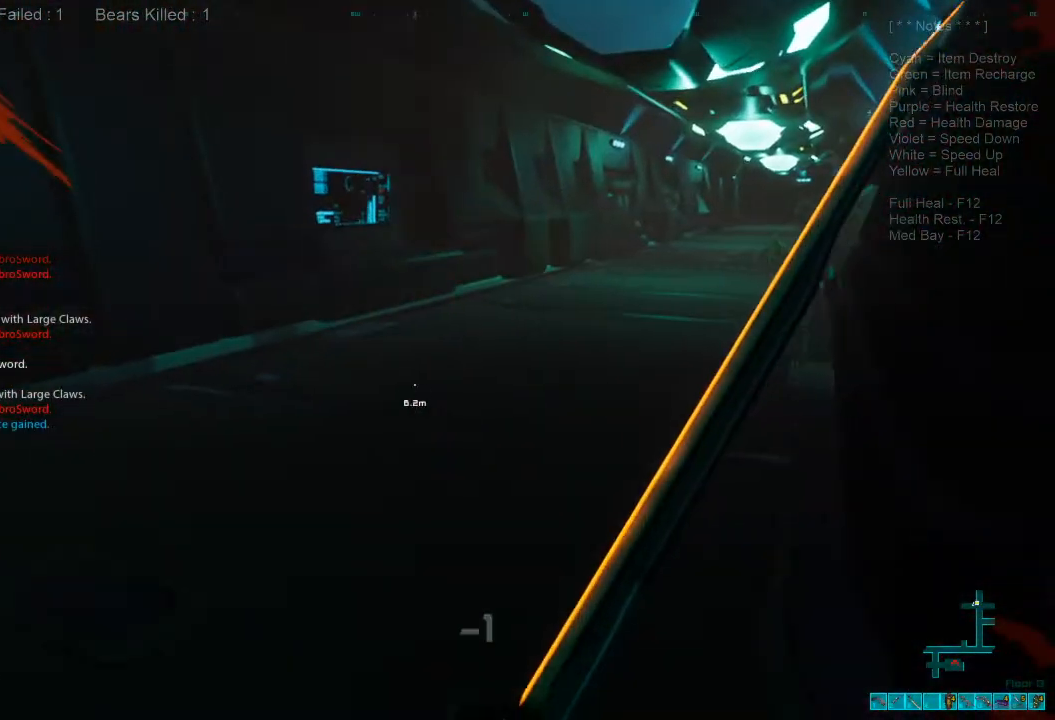
{"keys": ["w"], "mouse": [], "events": [[100, "caps_lock", "down"], [233, "caps_lock", "up"]]}
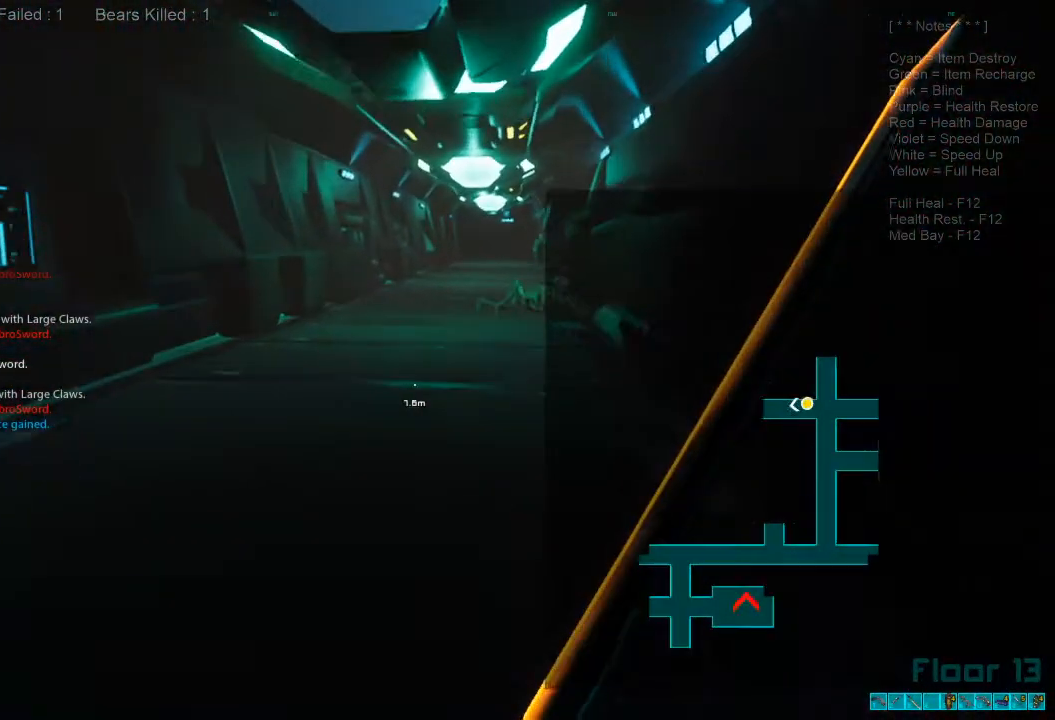
{"keys": ["shift", "w"], "mouse": [], "events": [[100, "caps_lock", "down"], [200, "caps_lock", "up"], [400, "shift", "down"]]}
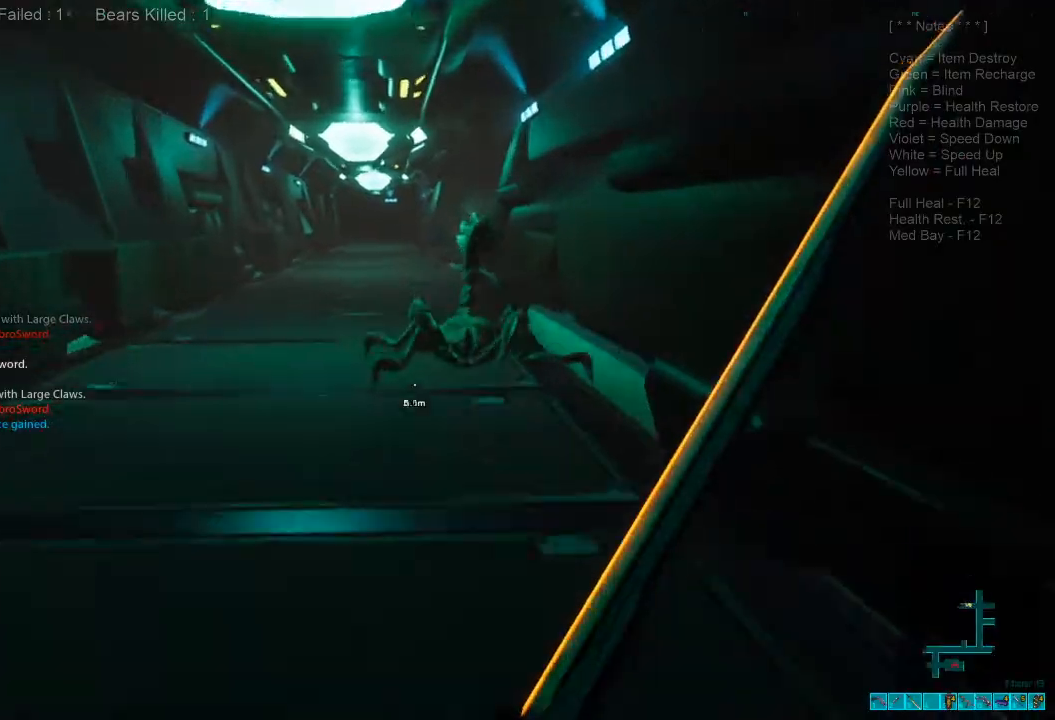
{"keys": ["s"], "mouse": ["left"], "events": [[100, "mouse_left", "down"], [133, "shift", "up"], [167, "w", "up"], [233, "mouse_left", "up"], [267, "mouse_left", "down"], [300, "s", "down"], [400, "mouse_left", "up"], [467, "mouse_left", "down"]]}
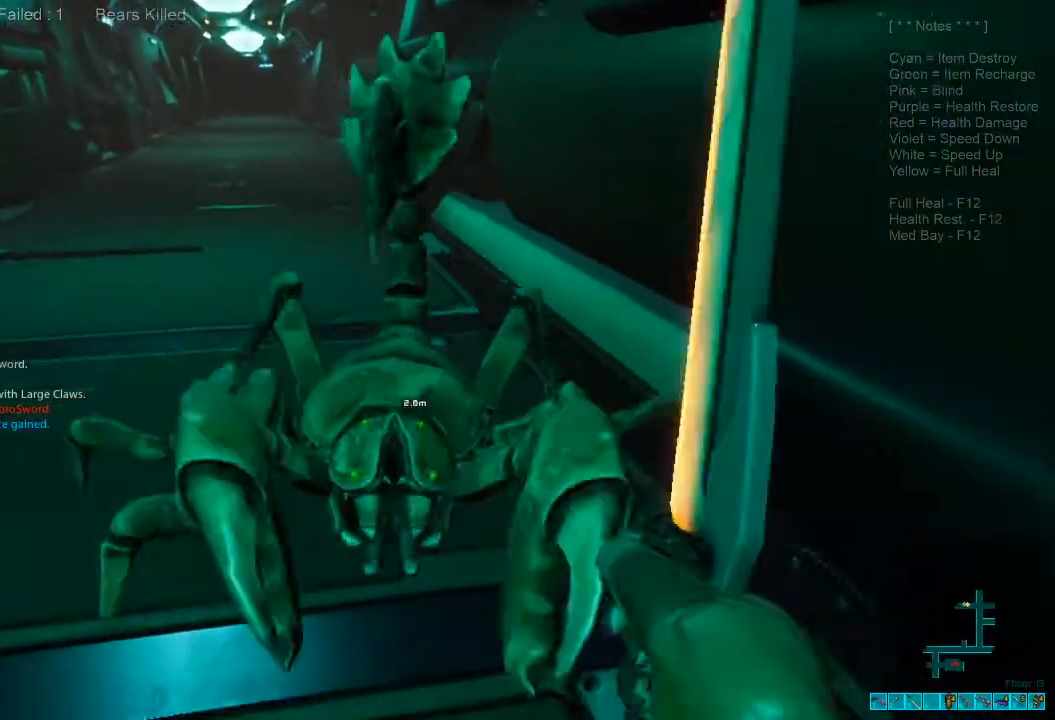
{"keys": ["s"], "mouse": ["left"], "events": [[67, "mouse_left", "up"], [133, "mouse_left", "down"], [267, "mouse_left", "up"], [333, "mouse_left", "down"], [433, "mouse_left", "up"], [500, "mouse_left", "down"]]}
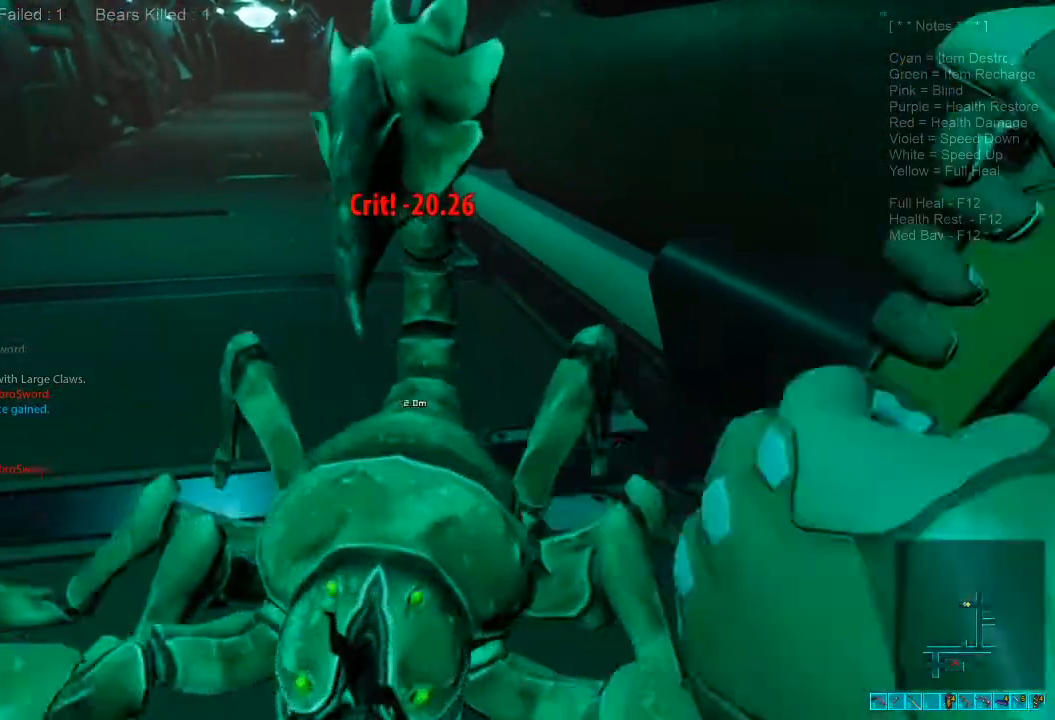
{"keys": ["s"], "mouse": [], "events": [[67, "mouse_left", "up"], [200, "mouse_left", "down"], [300, "mouse_left", "up"], [400, "mouse_left", "down"], [500, "mouse_left", "up"]]}
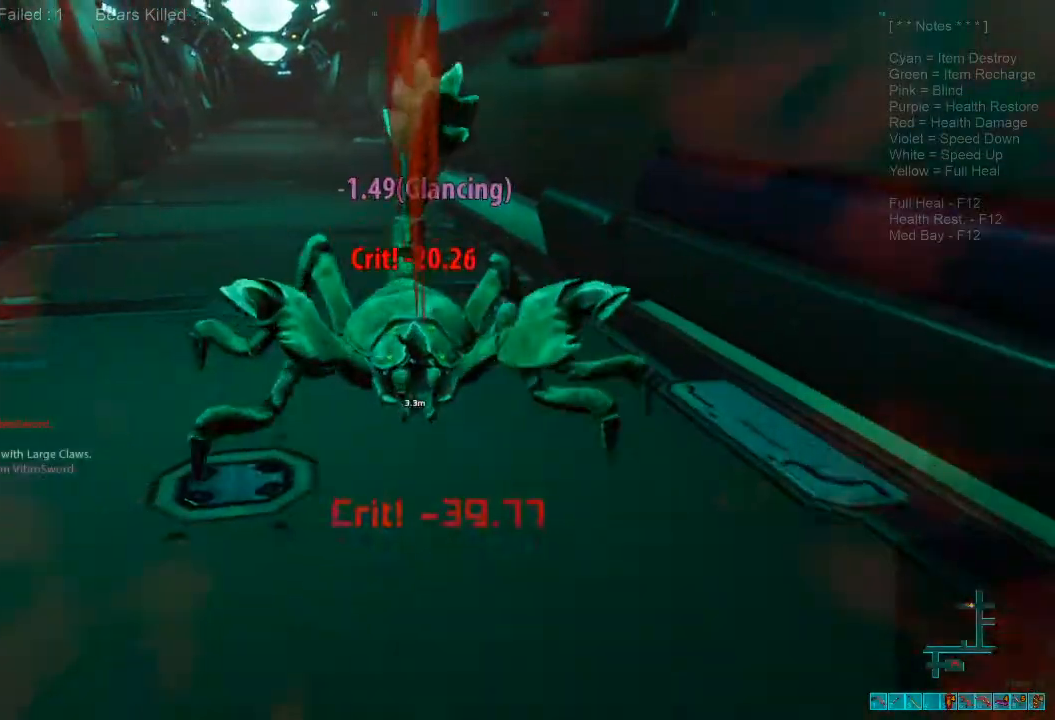
{"keys": ["s"], "mouse": ["left"], "events": [[67, "mouse_left", "down"], [200, "mouse_left", "up"], [267, "mouse_left", "down"], [400, "mouse_left", "up"], [467, "mouse_left", "down"]]}
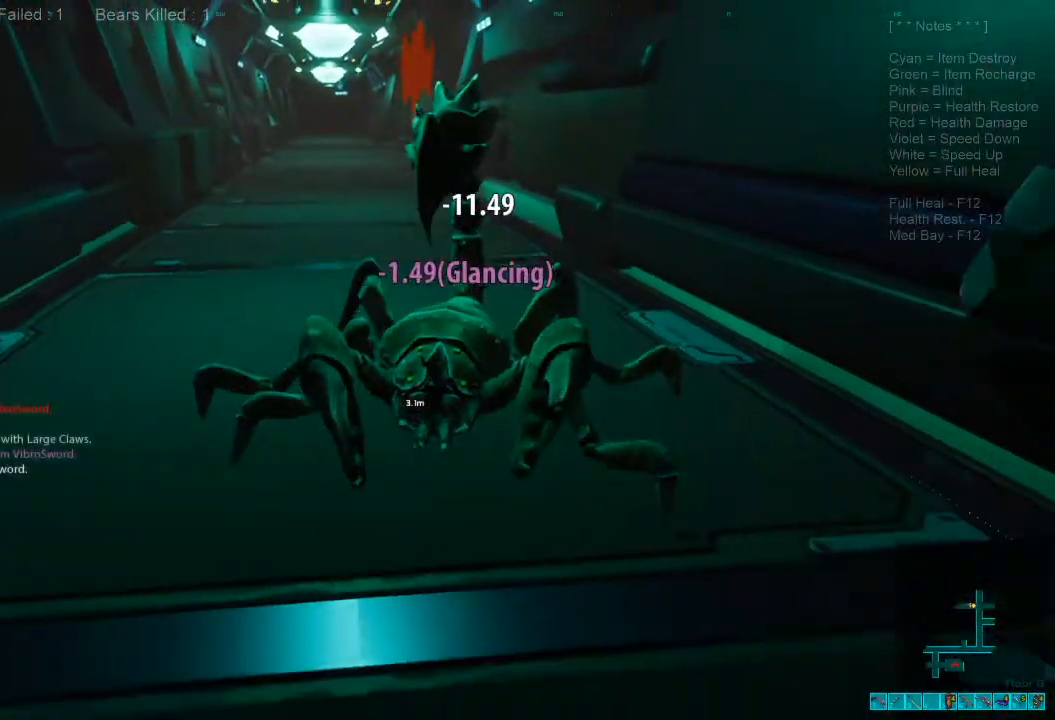
{"keys": ["s"], "mouse": [], "events": [[67, "mouse_left", "up"], [167, "mouse_left", "down"], [267, "mouse_left", "up"], [367, "mouse_left", "down"], [467, "mouse_left", "up"]]}
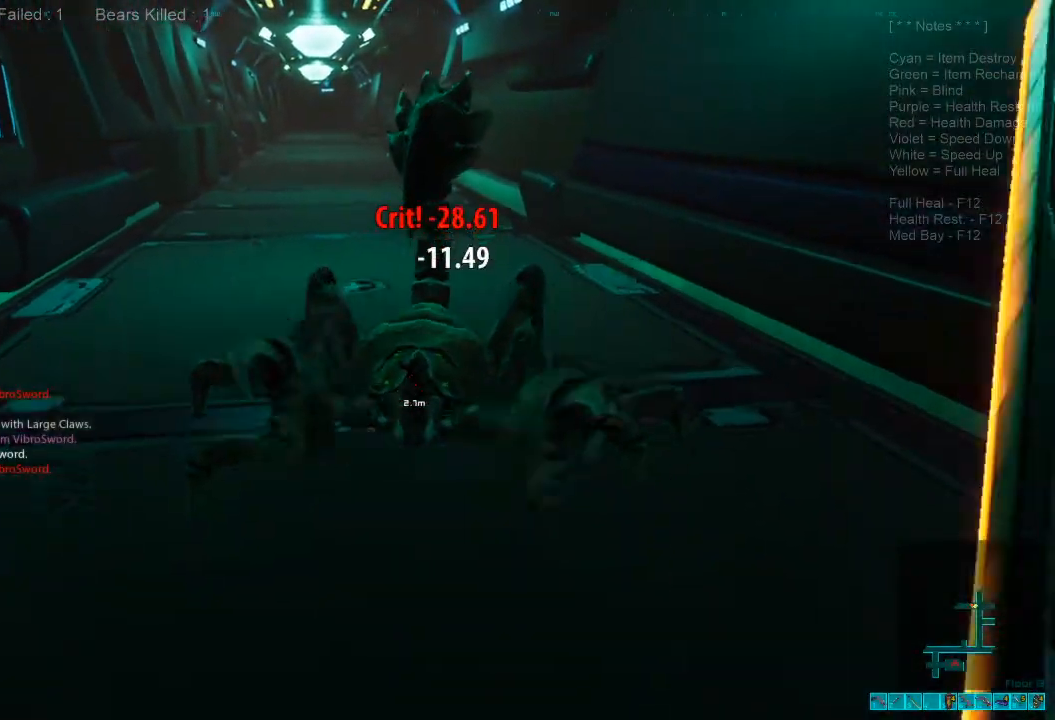
{"keys": ["a", "s"], "mouse": ["left"], "events": [[33, "mouse_left", "down"], [133, "a", "down"], [167, "mouse_left", "up"], [233, "mouse_left", "down"], [367, "mouse_left", "up"], [433, "mouse_left", "down"]]}
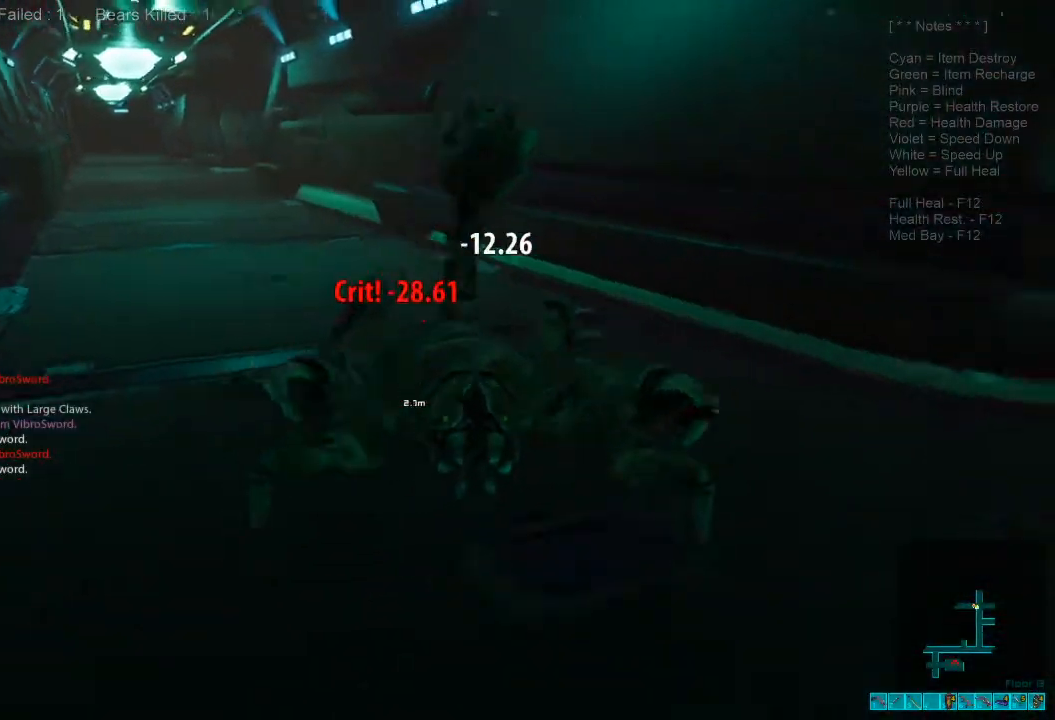
{"keys": ["w"], "mouse": [], "events": [[67, "mouse_left", "up"], [133, "mouse_left", "down"], [133, "s", "up"], [267, "mouse_left", "up"], [300, "space", "down"], [300, "w", "down"], [367, "a", "up"], [467, "space", "up"]]}
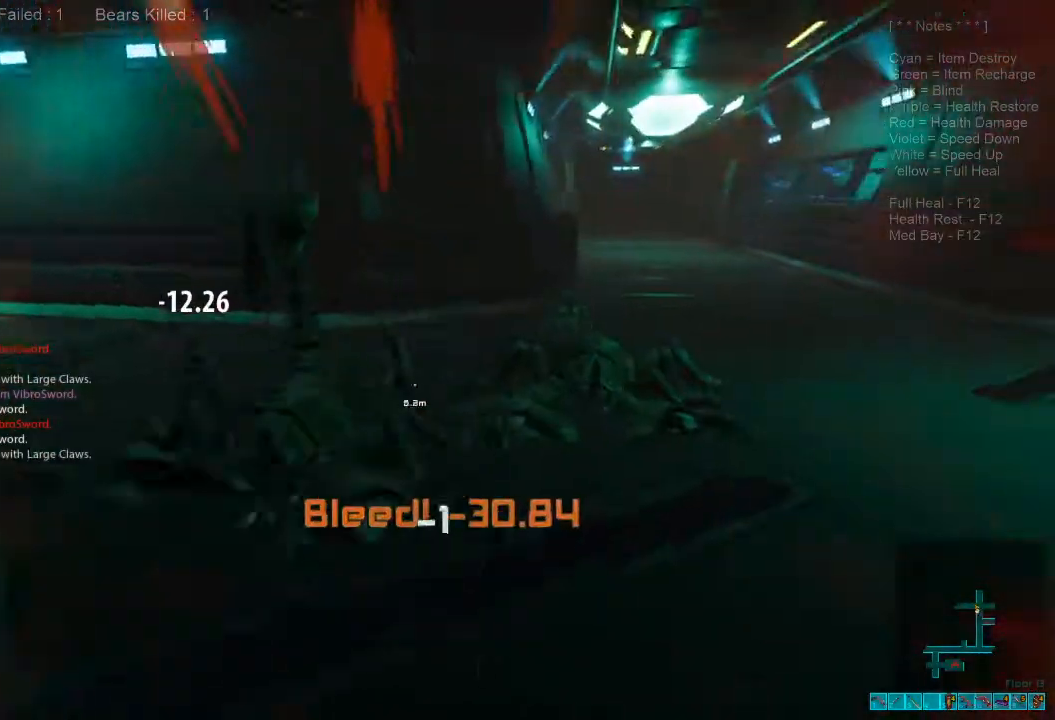
{"keys": ["d"], "mouse": ["left"], "events": [[67, "mouse_left", "down"], [133, "w", "up"], [167, "mouse_left", "up"], [233, "mouse_left", "down"], [333, "mouse_left", "up"], [367, "d", "down"], [400, "mouse_left", "down"]]}
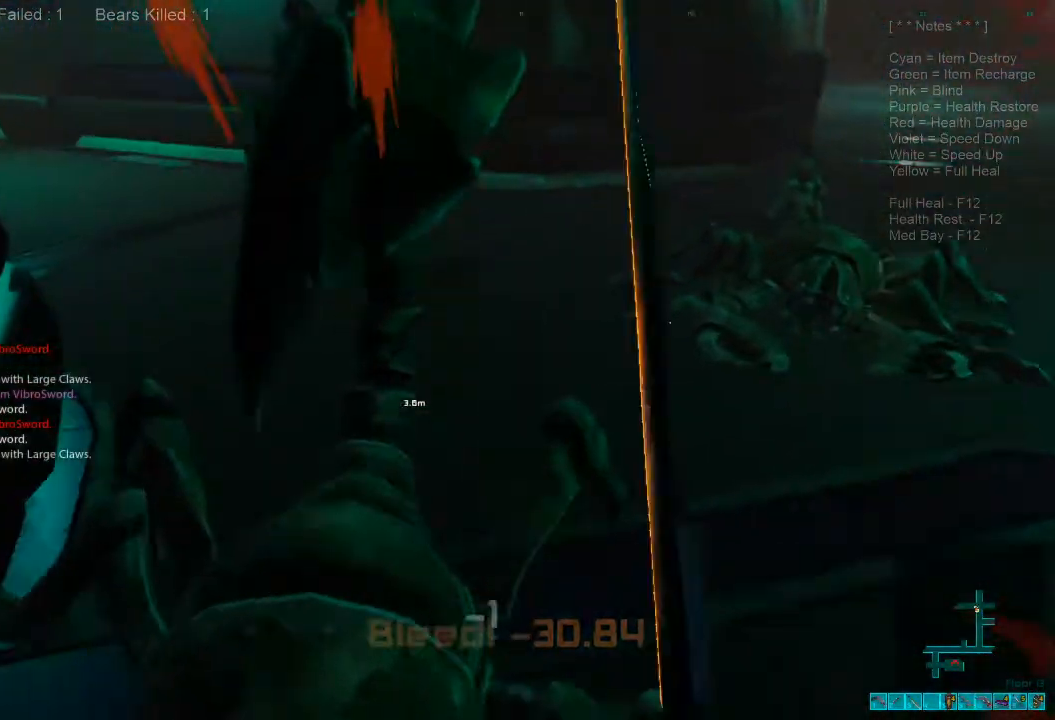
{"keys": ["d"], "mouse": [], "events": [[33, "mouse_left", "up"], [100, "mouse_left", "down"], [200, "s", "down"], [233, "mouse_left", "up"], [333, "mouse_left", "down"], [433, "mouse_left", "up"], [467, "s", "up"]]}
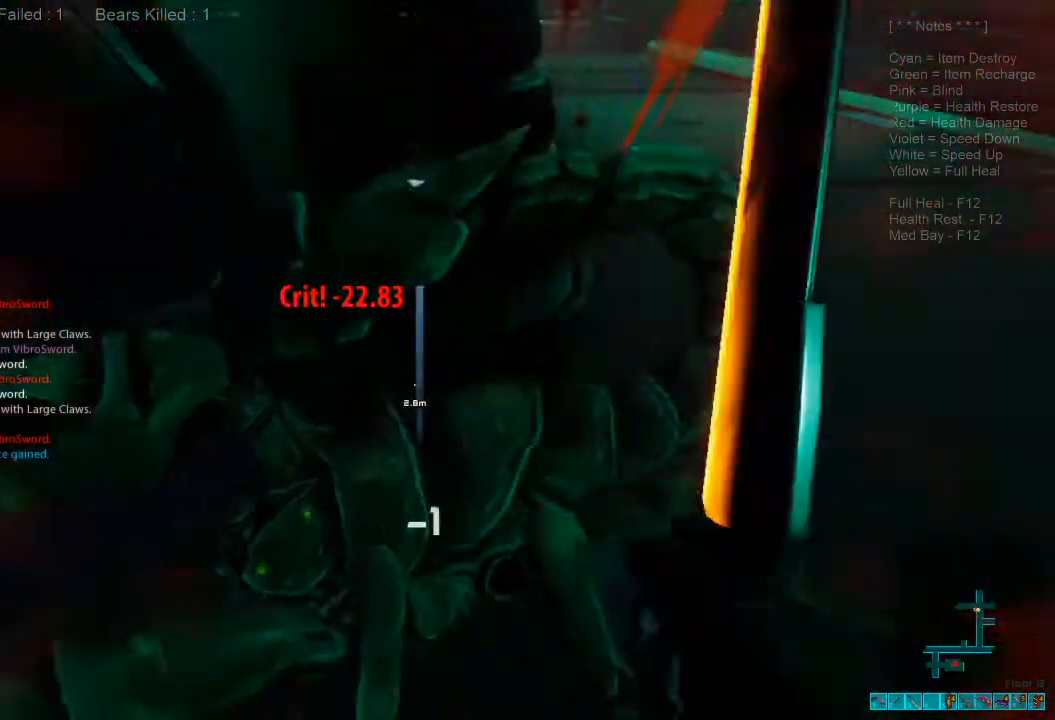
{"keys": ["d", "space", "w"], "mouse": [], "events": [[33, "space", "down"], [167, "space", "up"], [267, "space", "down"], [367, "w", "down"], [400, "space", "up"], [433, "space", "down"]]}
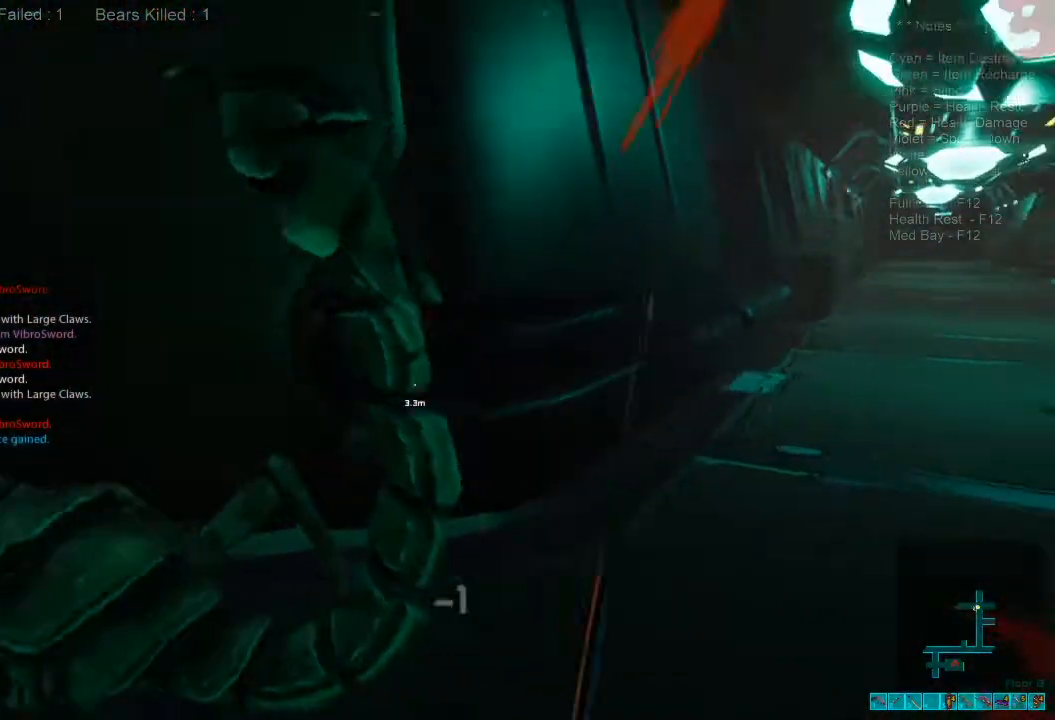
{"keys": ["shift", "w"], "mouse": [], "events": [[100, "space", "up"], [167, "shift", "down"], [333, "d", "up"]]}
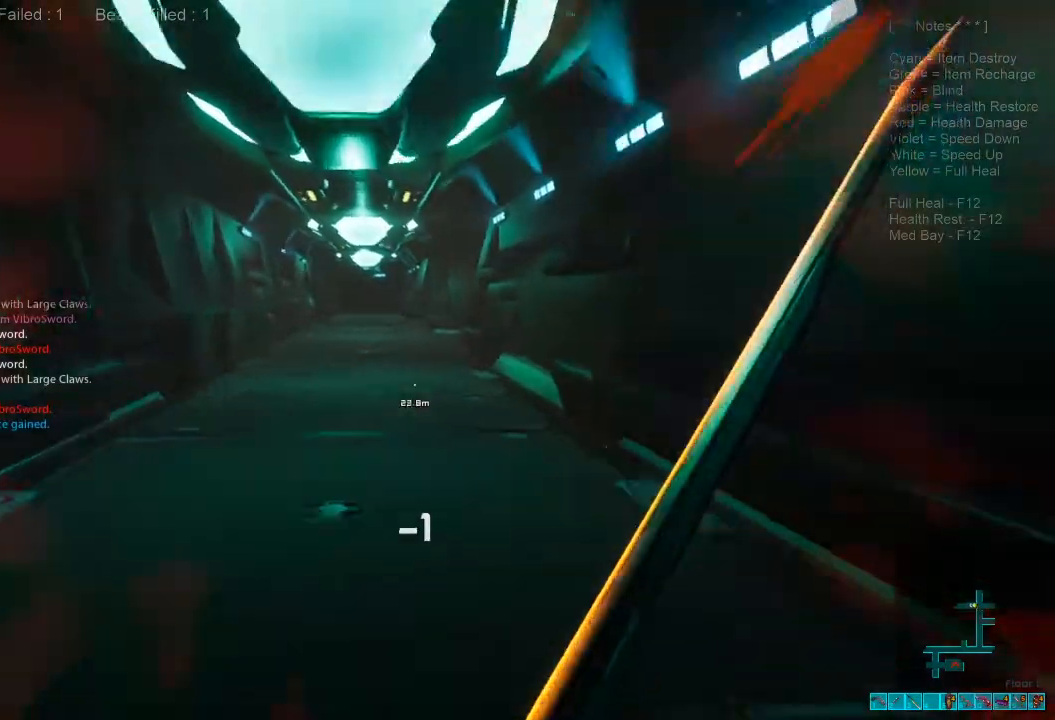
{"keys": ["shift", "w"], "mouse": ["wheel"], "events": [[500, "mouse_wheel", "down"]]}
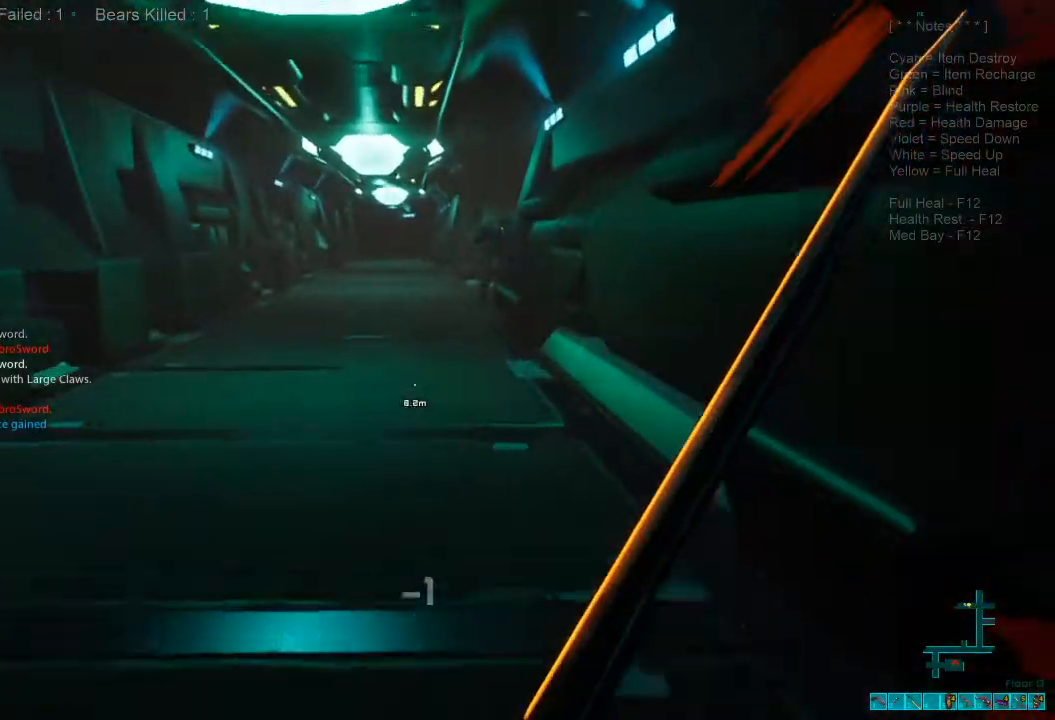
{"keys": ["w"], "mouse": [], "events": [[167, "mouse_wheel", "up"], [167, "shift", "up"]]}
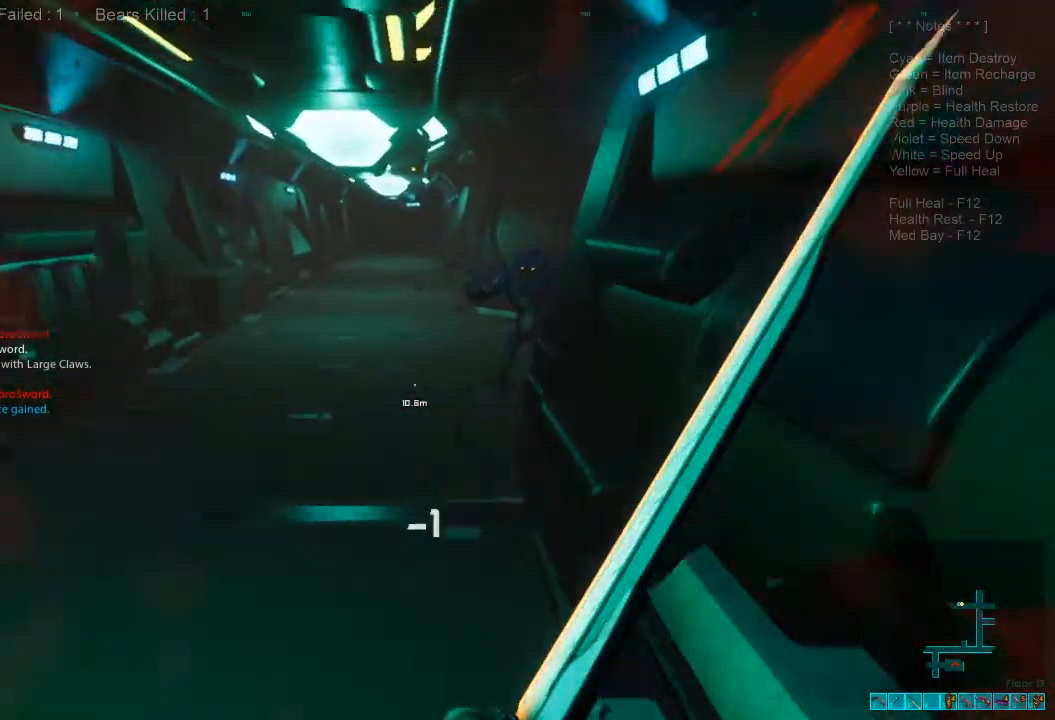
{"keys": ["a", "w"], "mouse": [], "events": [[67, "mouse_left", "down"], [200, "mouse_left", "up"], [333, "mouse_left", "down"], [367, "a", "down"], [500, "mouse_left", "up"]]}
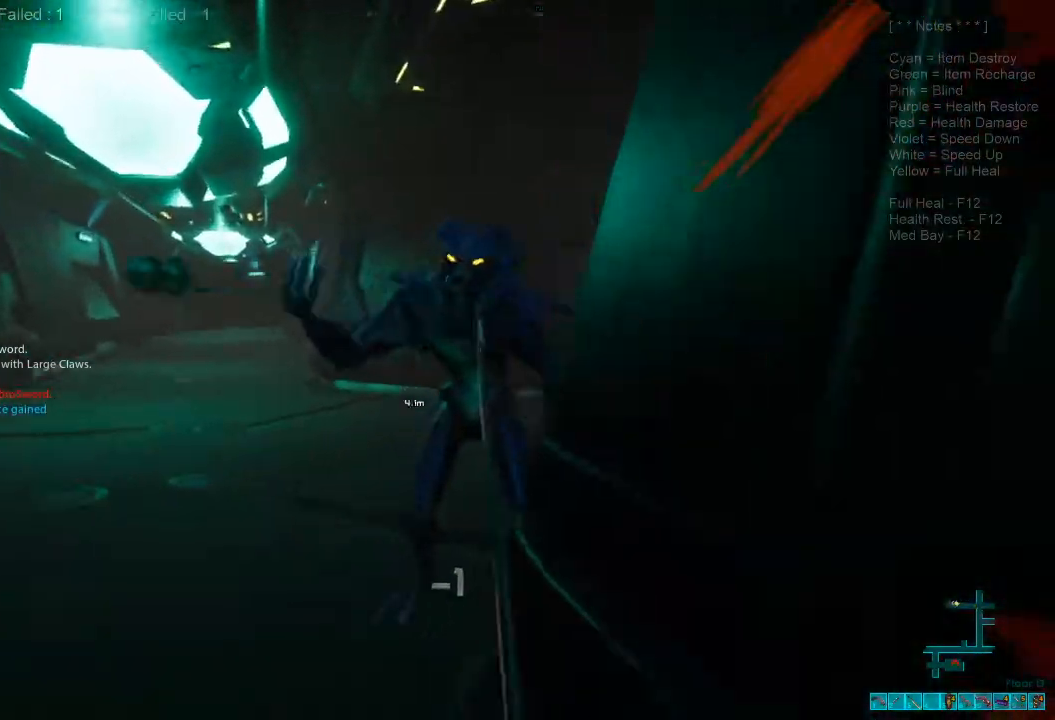
{"keys": ["a", "w"], "mouse": ["left"], "events": [[67, "mouse_left", "down"], [100, "w", "up"], [200, "mouse_left", "up"], [267, "mouse_left", "down"], [367, "w", "down"], [400, "mouse_left", "up"], [467, "mouse_left", "down"]]}
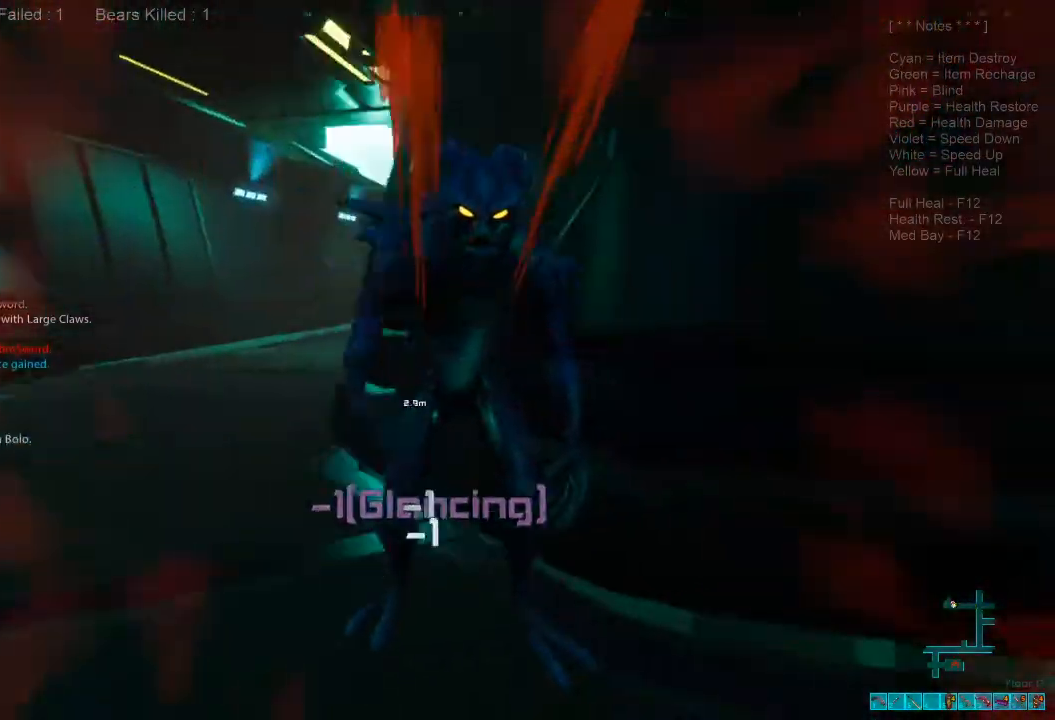
{"keys": ["d"], "mouse": [], "events": [[100, "mouse_left", "up"], [167, "mouse_left", "down"], [167, "w", "up"], [200, "a", "up"], [300, "mouse_left", "up"], [367, "mouse_left", "down"], [433, "d", "down"], [467, "mouse_left", "up"]]}
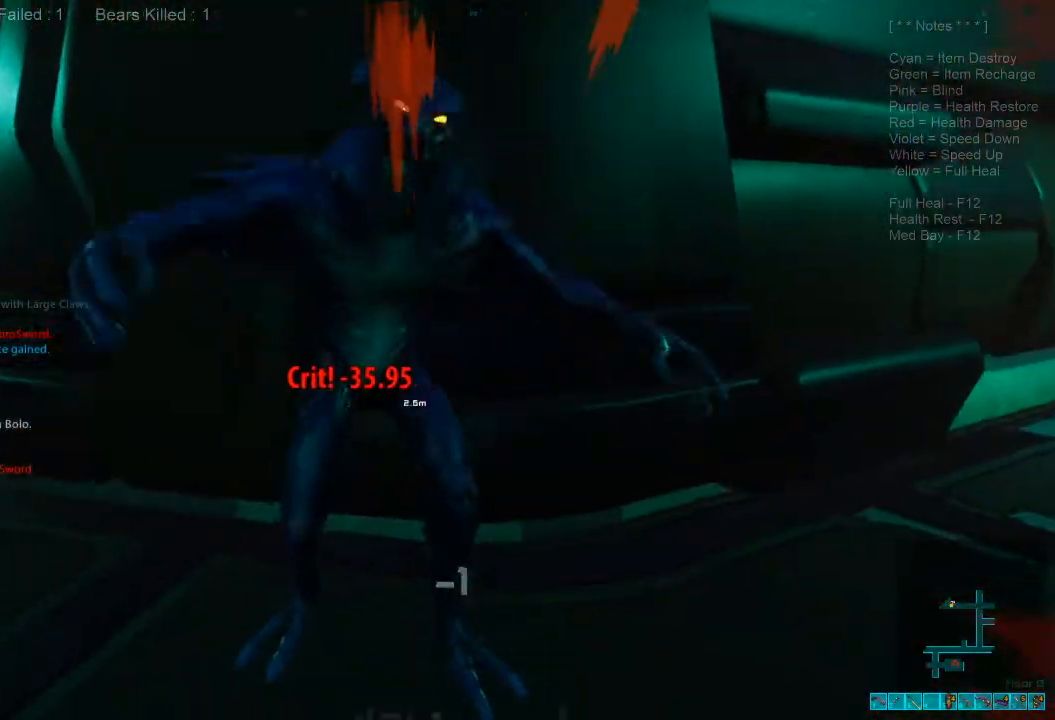
{"keys": ["s"], "mouse": ["left"], "events": [[33, "mouse_left", "down"], [167, "mouse_left", "up"], [200, "d", "up"], [233, "mouse_left", "down"], [367, "mouse_left", "up"], [433, "mouse_left", "down"], [433, "s", "down"]]}
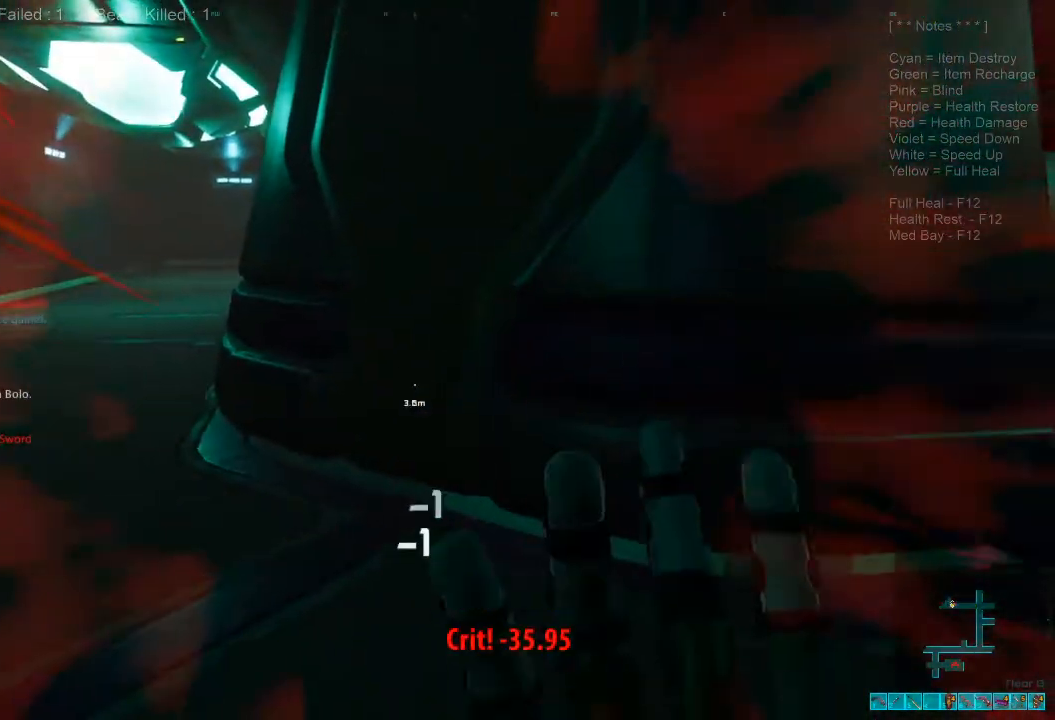
{"keys": ["a"], "mouse": [], "events": [[67, "mouse_left", "up"], [167, "a", "down"], [433, "s", "up"]]}
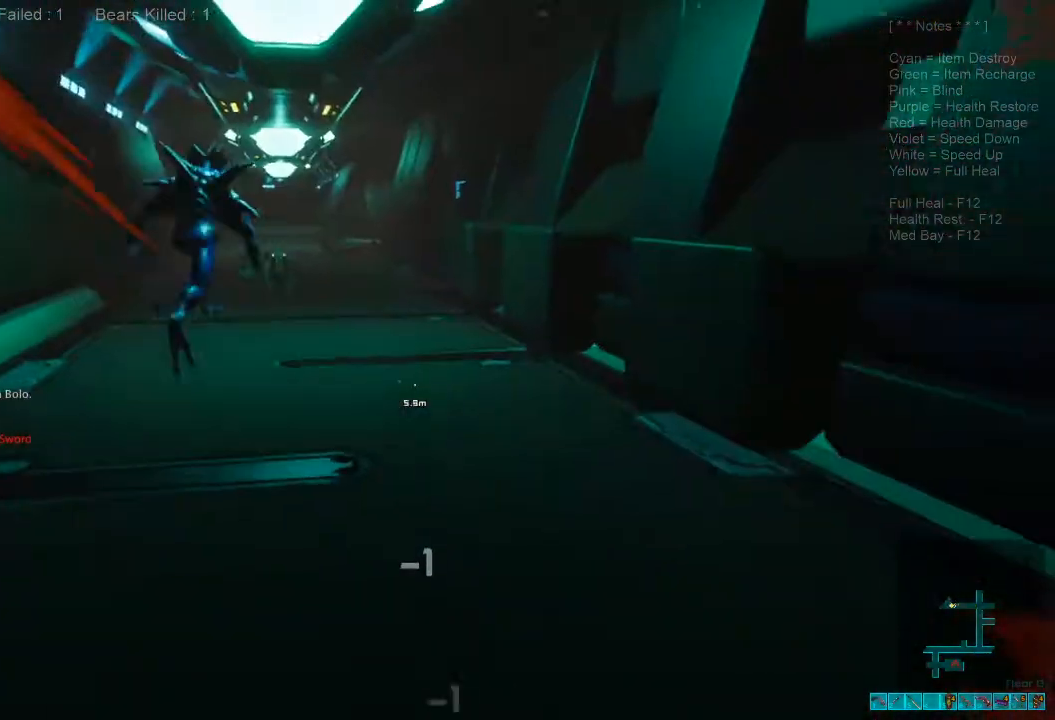
{"keys": ["shift", "w"], "mouse": [], "events": [[33, "shift", "down"], [67, "w", "down"], [133, "a", "up"]]}
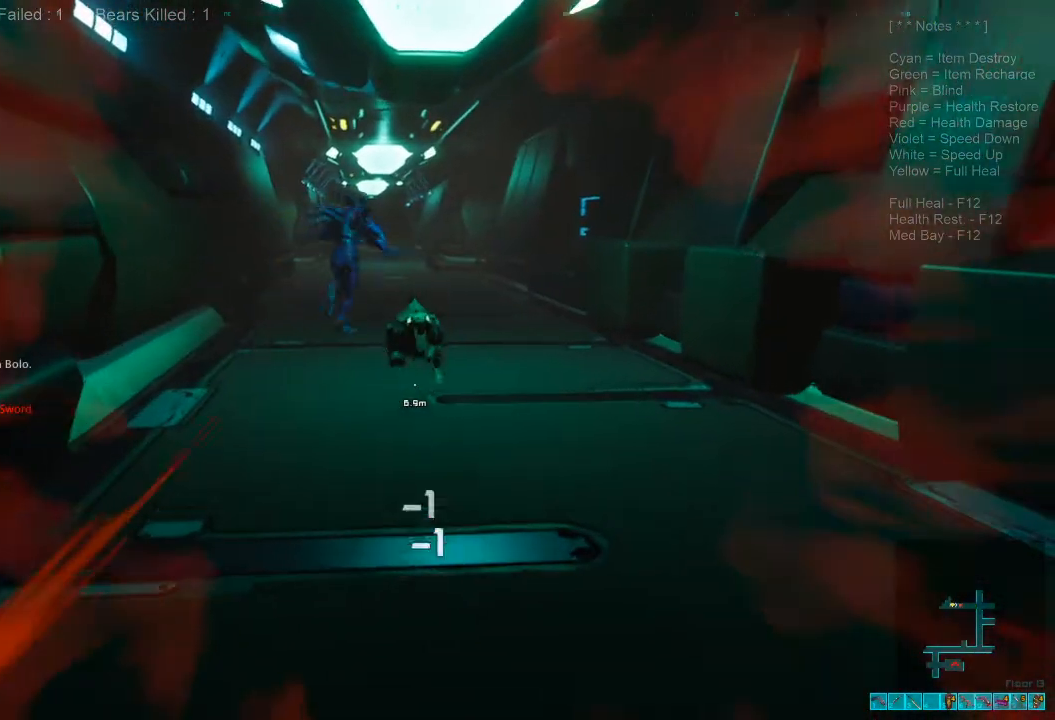
{"keys": ["shift", "w"], "mouse": [], "events": [[233, "a", "down"], [433, "a", "up"]]}
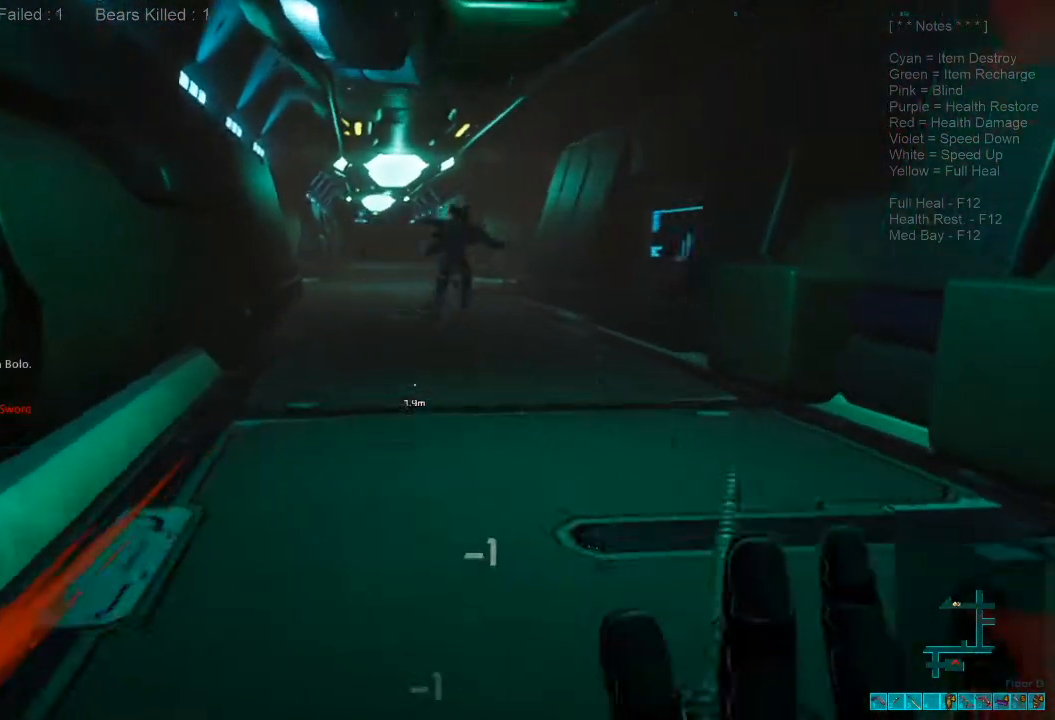
{"keys": ["shift", "w"], "mouse": []}
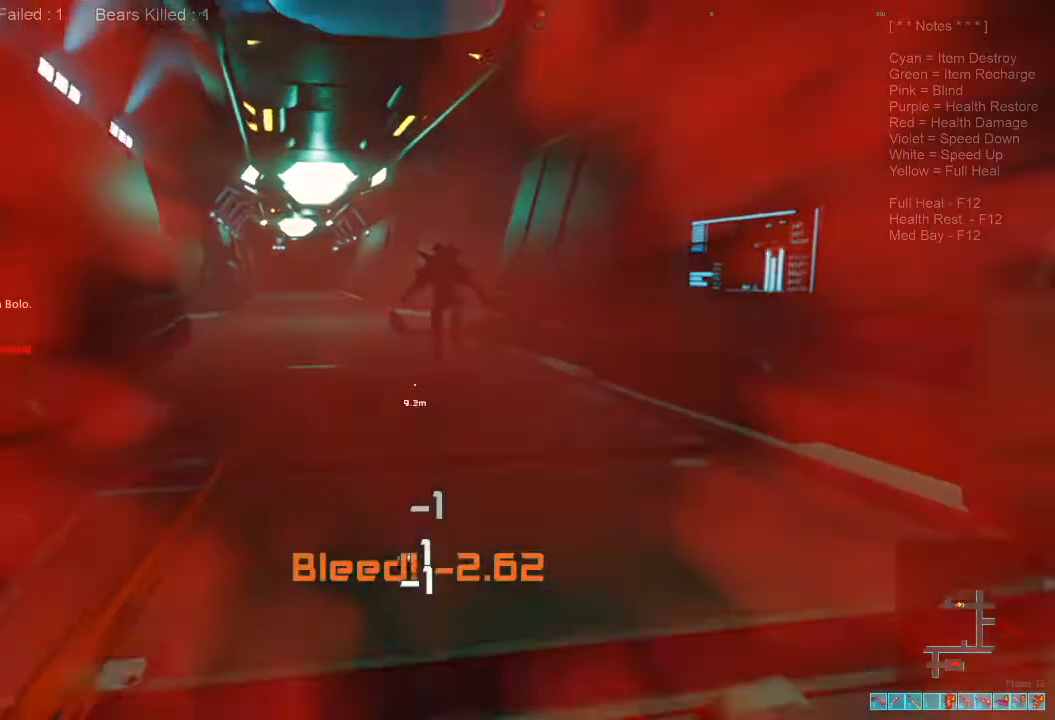
{"keys": ["shift", "w"], "mouse": [], "events": []}
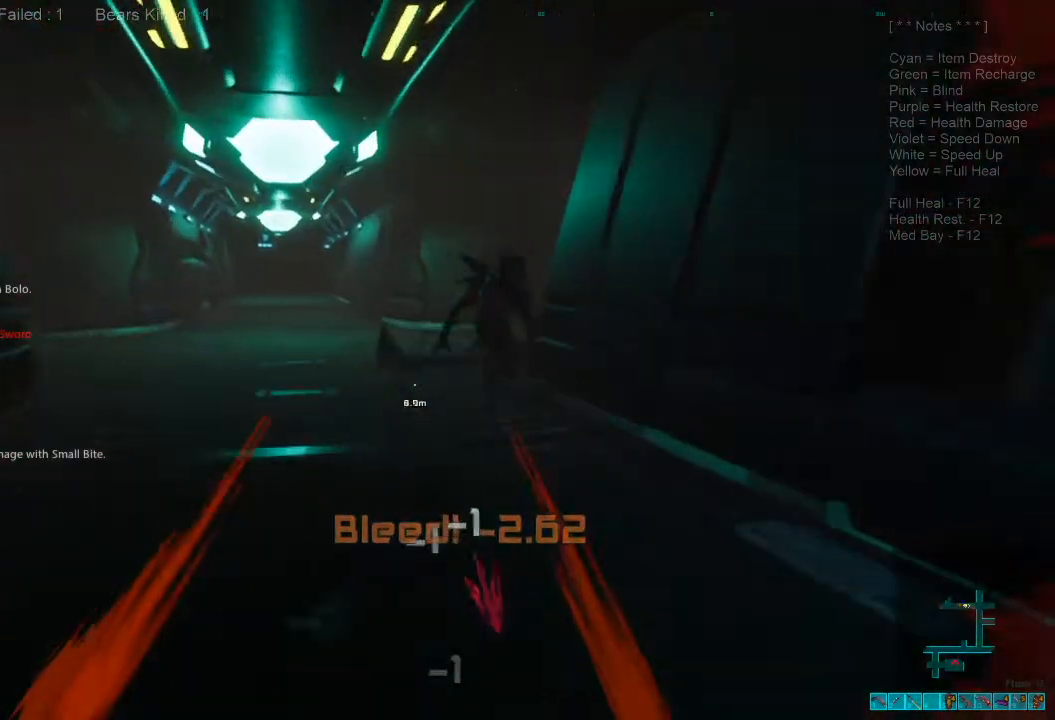
{"keys": ["shift", "w"], "mouse": [], "events": []}